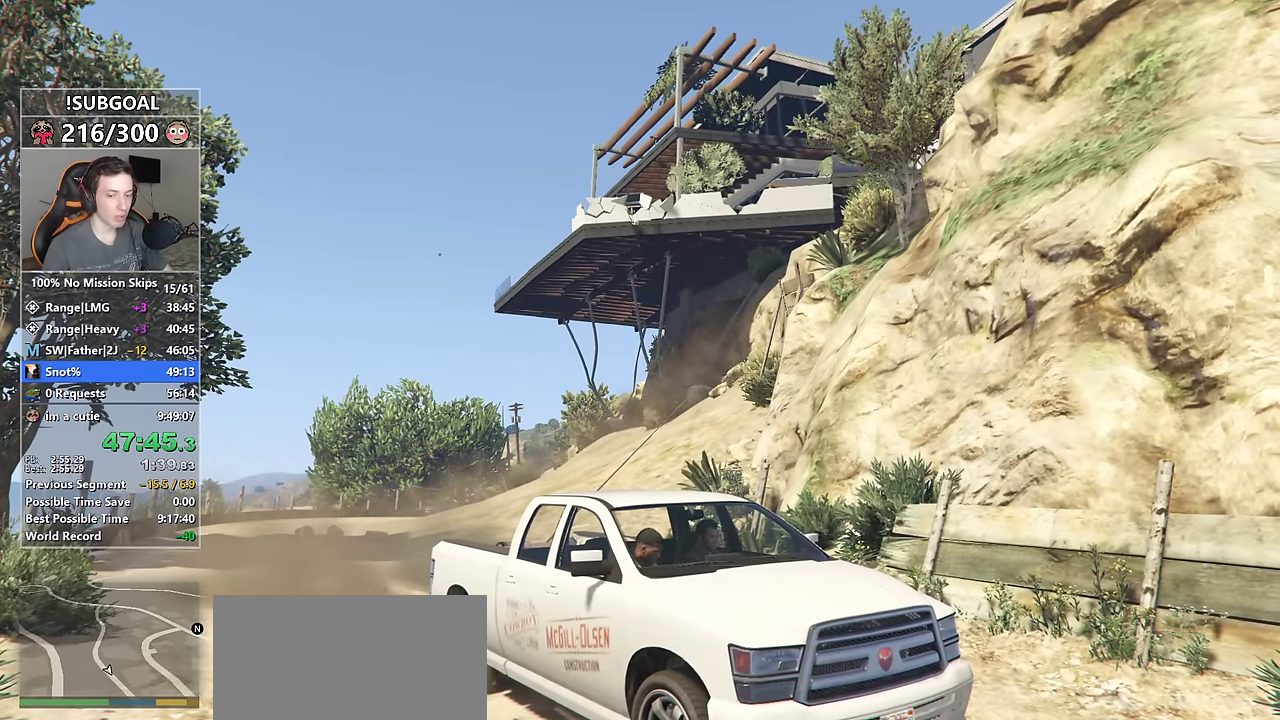
Gameplay with keyboard and mouse; each line is a JSON object with the keys and mouse buttons held at the frame after it. "events" lists presses ("down") and releases ("up") of "1", "2", "3", "4", "5", "6", "7", "8", "a", "c", "caps_lock", "ctrl", "d", "e", "escape", "f", "f1", "f2", "f3", "g", "num4", "num5", "num6", "p", "q", "r", "return", "s", "shift", "space", "tab", "v", "w", "mouse_left", "mouse_middle", "mouse_right", "mouse_mb4", "mouse_mb5", "mouse_wheel_up" and "mouse_wheel_down" between this image and that frame as [ms after this image, input, new state], when the widget could be followed in between. "mouse_left", "mouse_middle", "mouse_right", "mouse_mb4", "mouse_mb5", "mouse_wheel_up", "mouse_wheel_down" = the "left", "middle", "right", "mb4", "mb5", "wheel_up", "wheel_down" buttons of the "mouse" list. No other keys are recorded. Not read: mouse_move.
{"keys": ["w"], "mouse": [], "events": []}
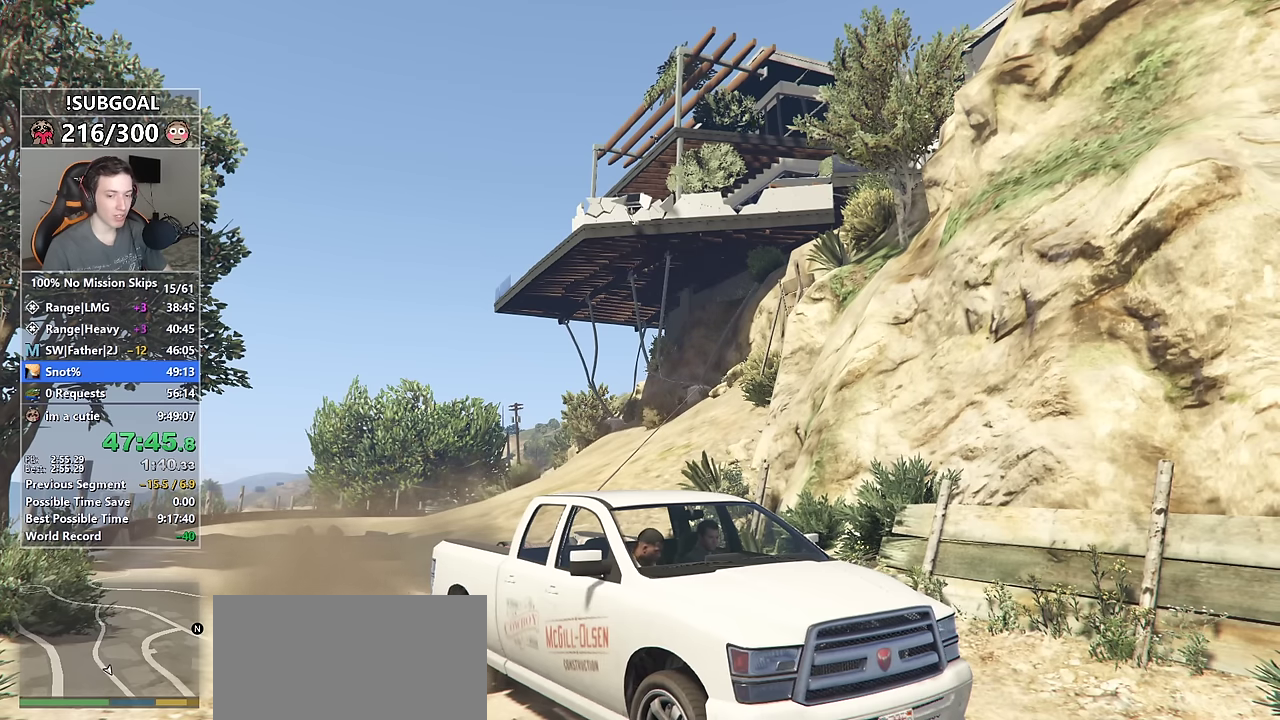
{"keys": ["w"], "mouse": [], "events": []}
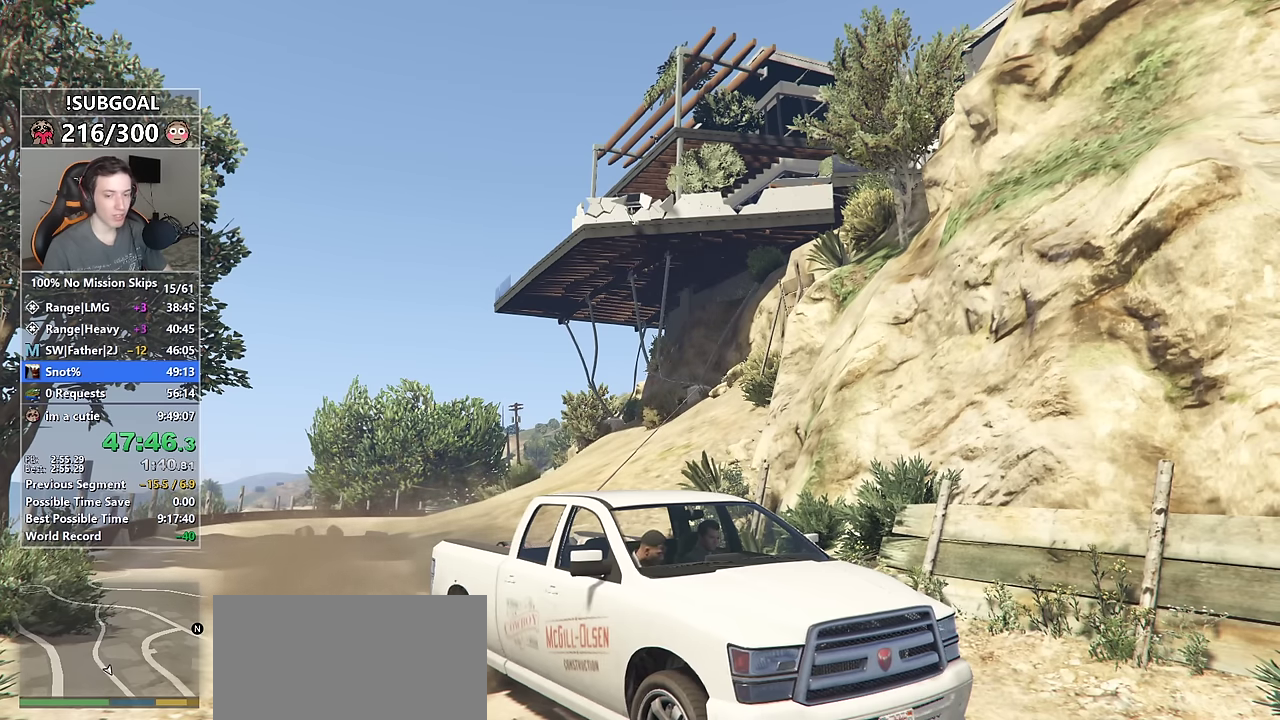
{"keys": ["w"], "mouse": [], "events": []}
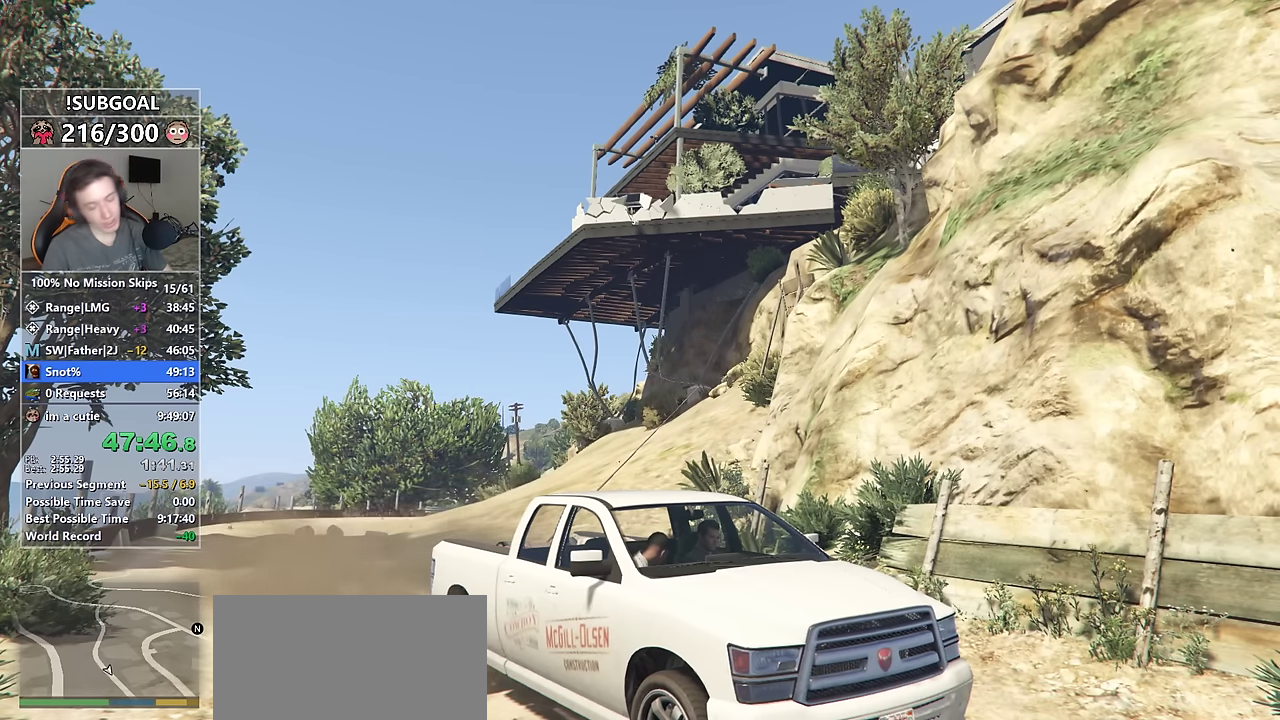
{"keys": ["w"], "mouse": [], "events": []}
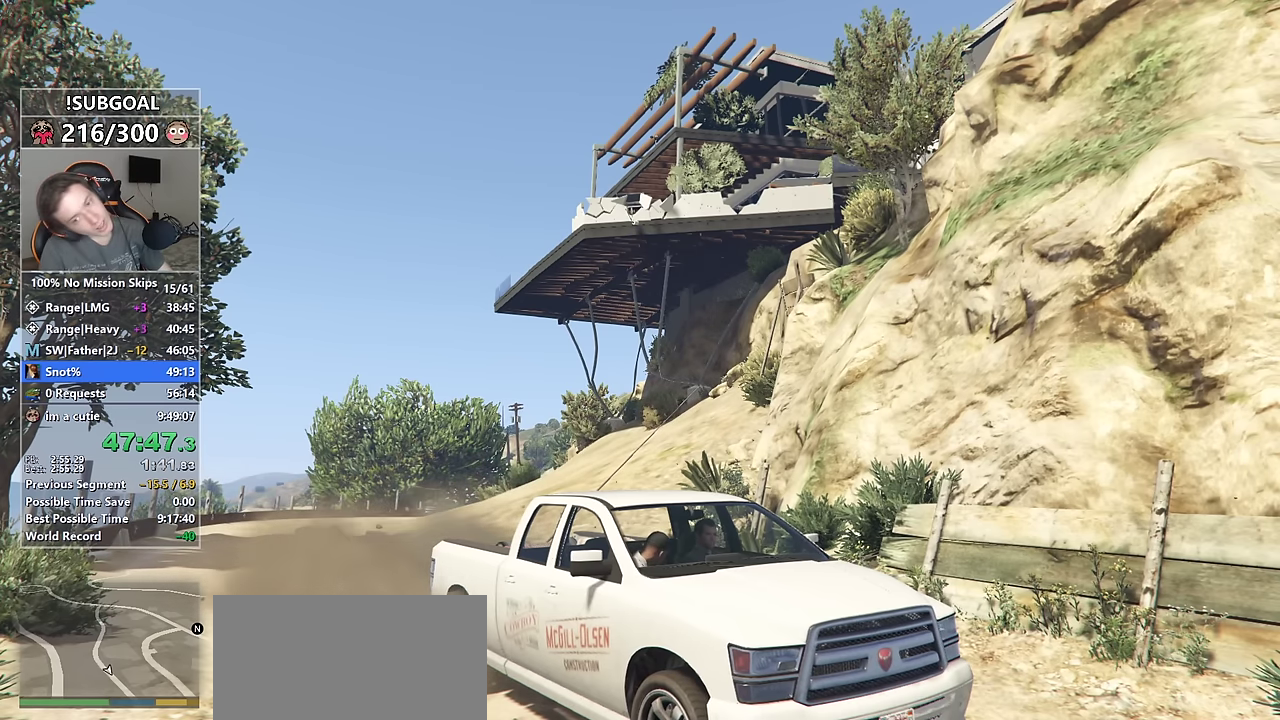
{"keys": ["w"], "mouse": [], "events": []}
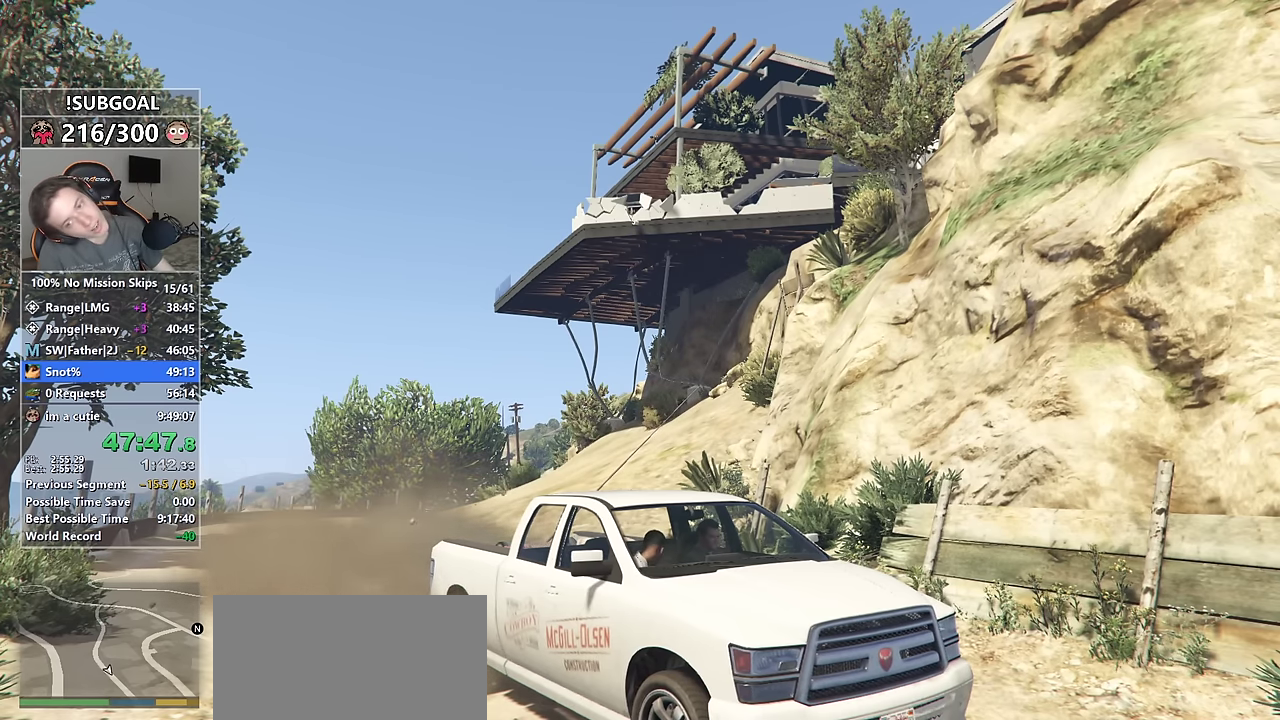
{"keys": ["w"], "mouse": [], "events": []}
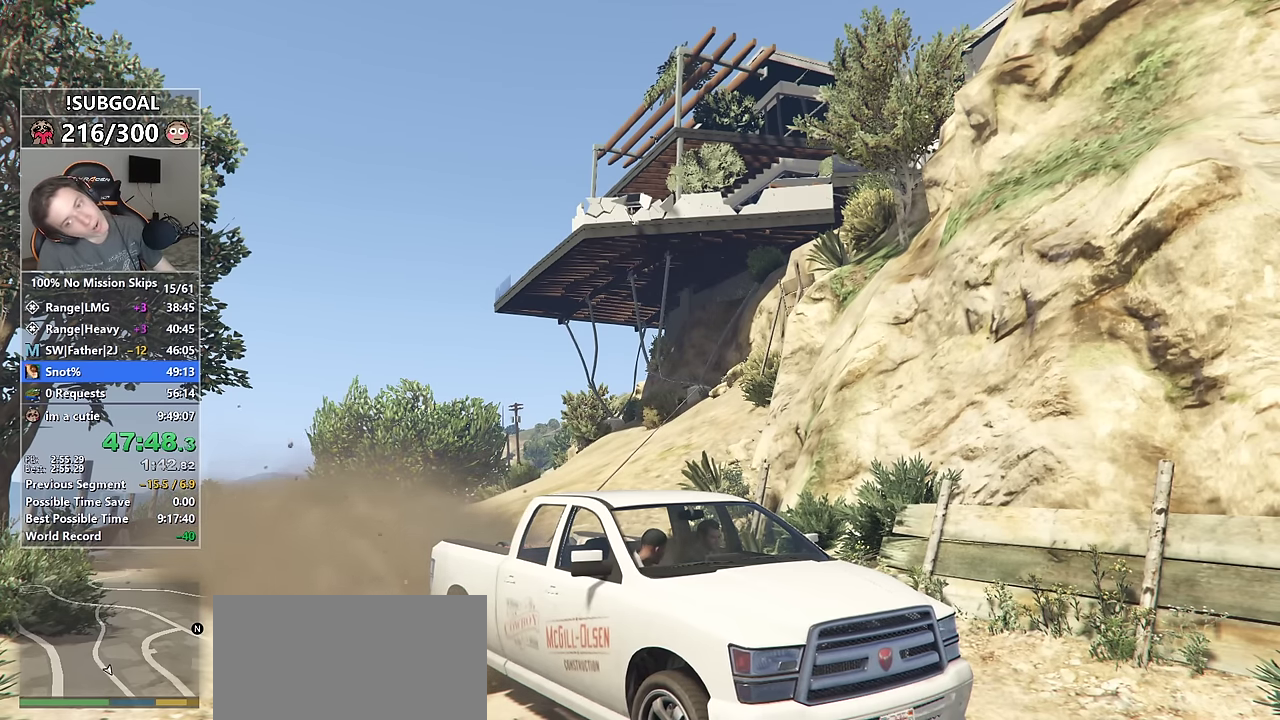
{"keys": ["w"], "mouse": [], "events": []}
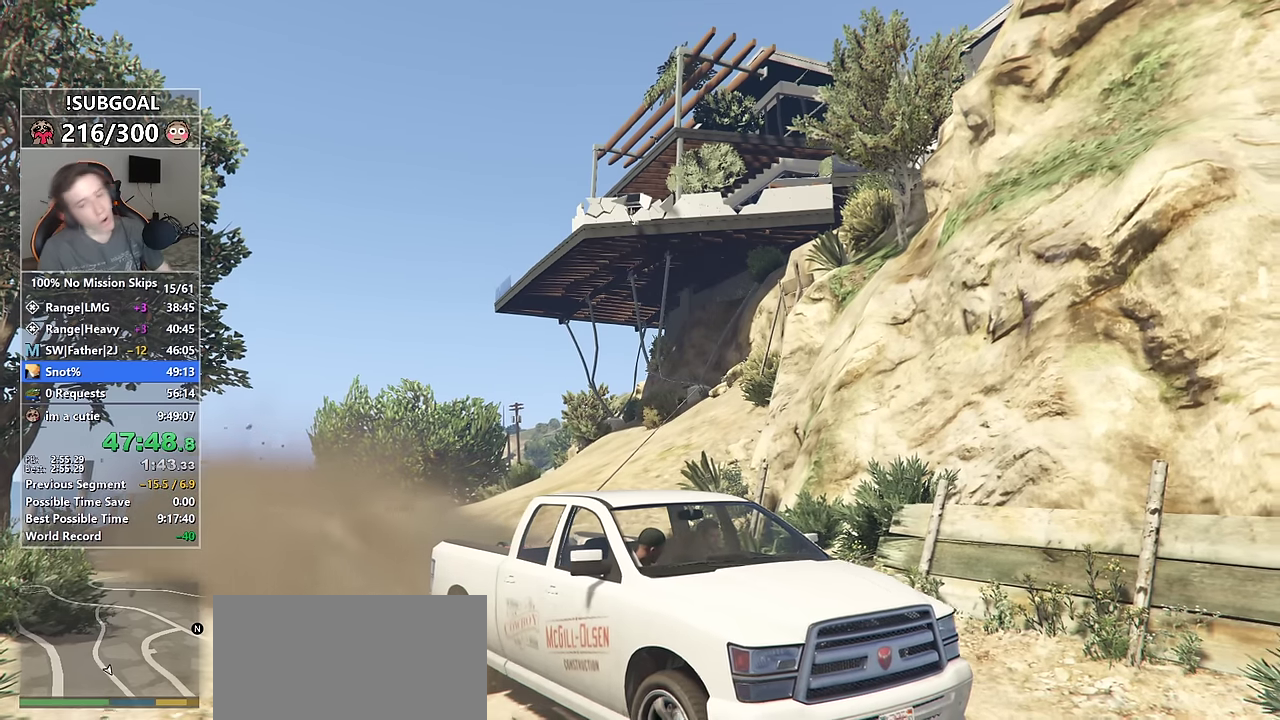
{"keys": ["w"], "mouse": [], "events": []}
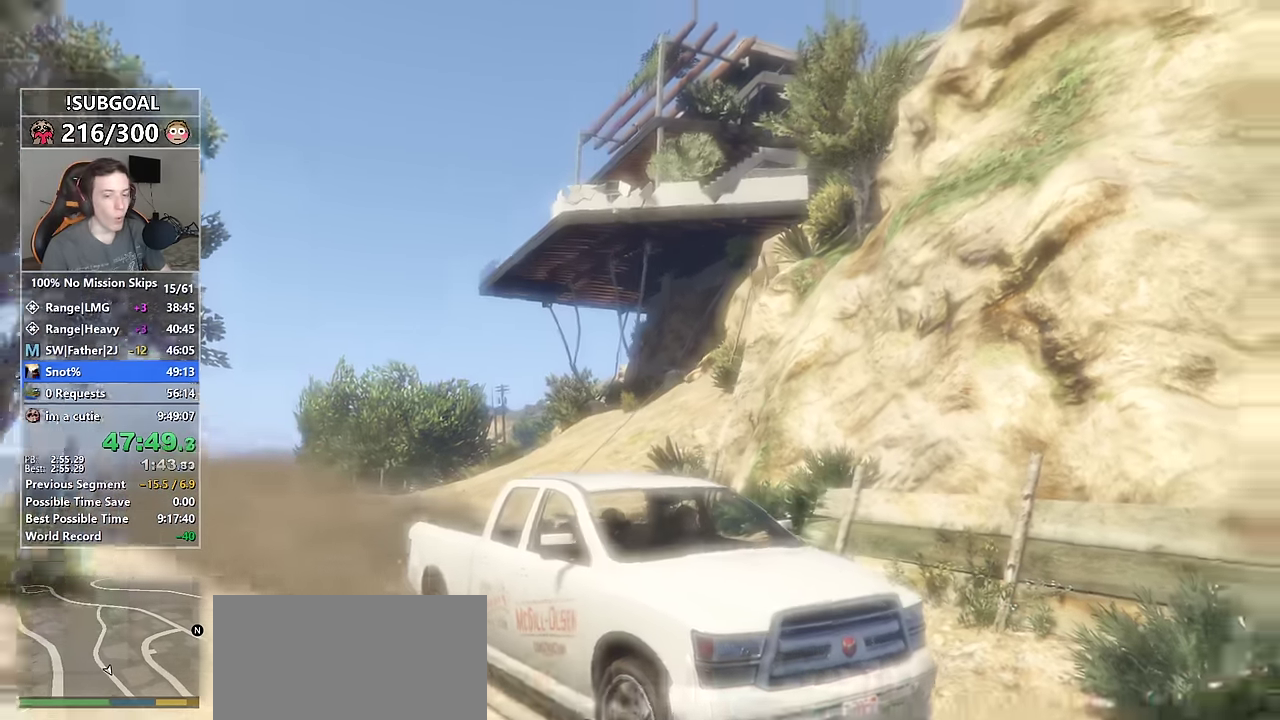
{"keys": ["w"], "mouse": ["left"], "events": [[450, "mouse_left", "down"]]}
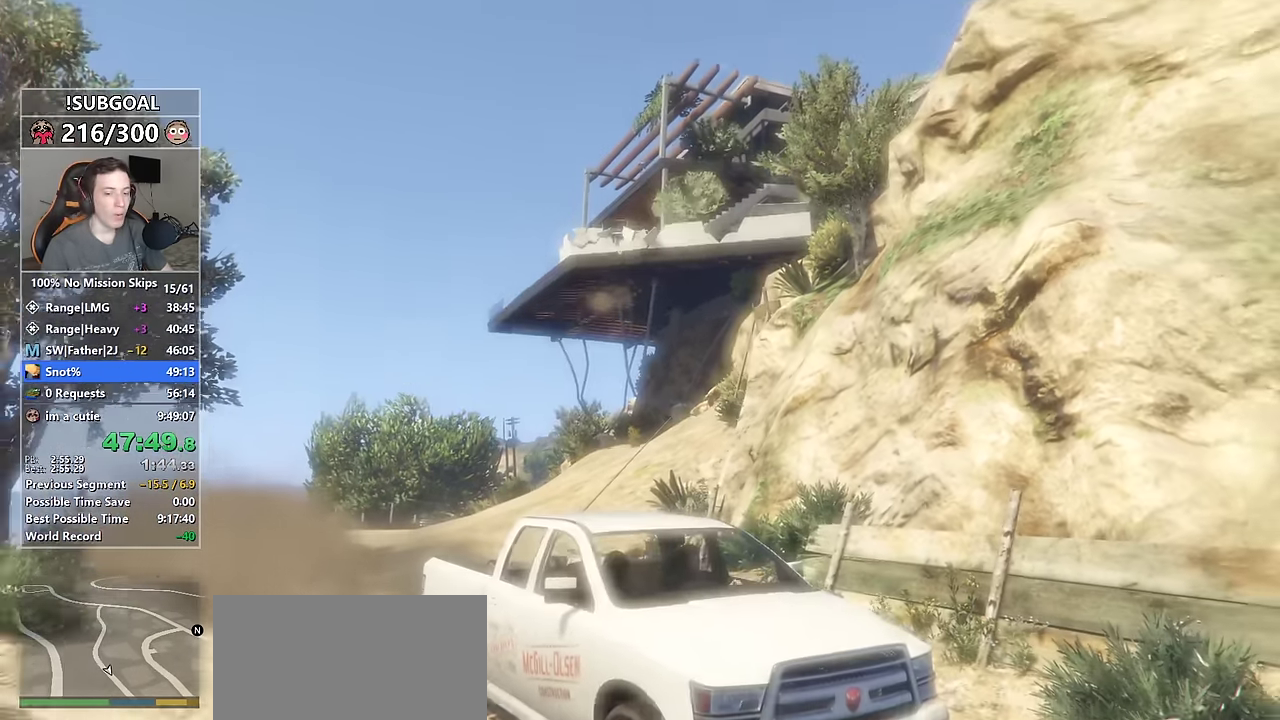
{"keys": ["a", "s"], "mouse": ["left"], "events": [[33, "w", "up"], [50, "mouse_left", "up"], [100, "mouse_left", "down"], [200, "mouse_left", "up"], [233, "mouse_left", "down"], [300, "a", "down"], [300, "s", "down"], [383, "mouse_left", "up"], [417, "mouse_left", "down"]]}
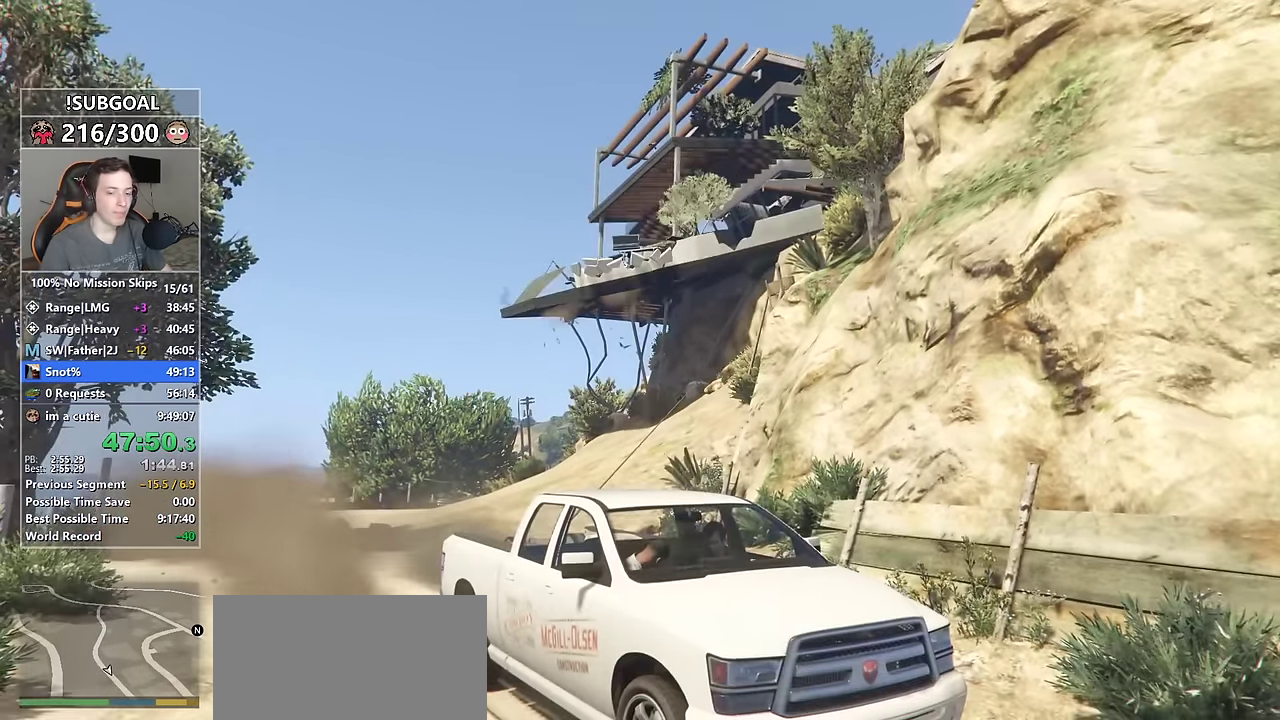
{"keys": ["a", "s"], "mouse": ["left"], "events": [[17, "mouse_left", "up"], [67, "mouse_left", "down"], [167, "mouse_left", "up"], [200, "mouse_left", "down"], [300, "mouse_left", "up"], [350, "mouse_left", "down"], [450, "mouse_left", "up"], [500, "mouse_left", "down"]]}
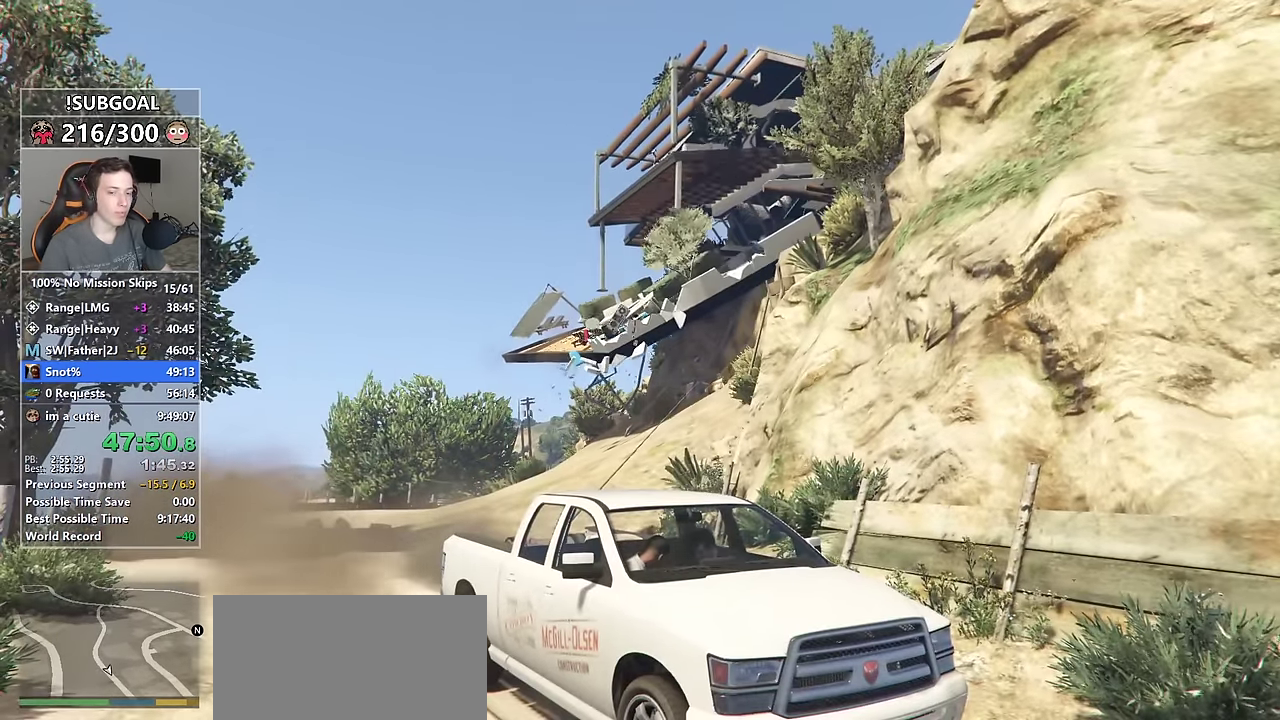
{"keys": ["a", "s"], "mouse": ["left"], "events": [[133, "mouse_left", "up"], [167, "mouse_left", "down"], [267, "mouse_left", "up"], [317, "mouse_left", "down"], [417, "mouse_left", "up"], [467, "mouse_left", "down"]]}
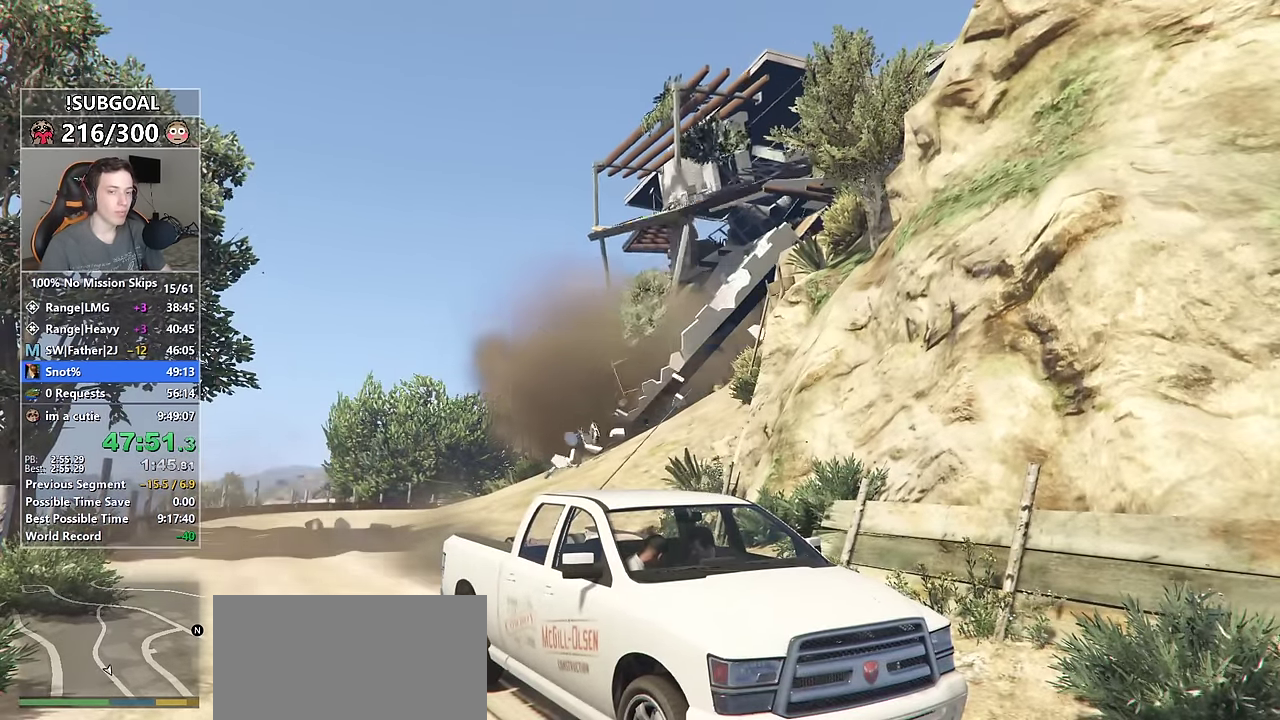
{"keys": ["a", "s"], "mouse": ["left"], "events": [[50, "mouse_left", "up"], [100, "mouse_left", "down"], [183, "mouse_left", "up"], [283, "mouse_left", "down"], [384, "mouse_left", "up"], [434, "mouse_left", "down"]]}
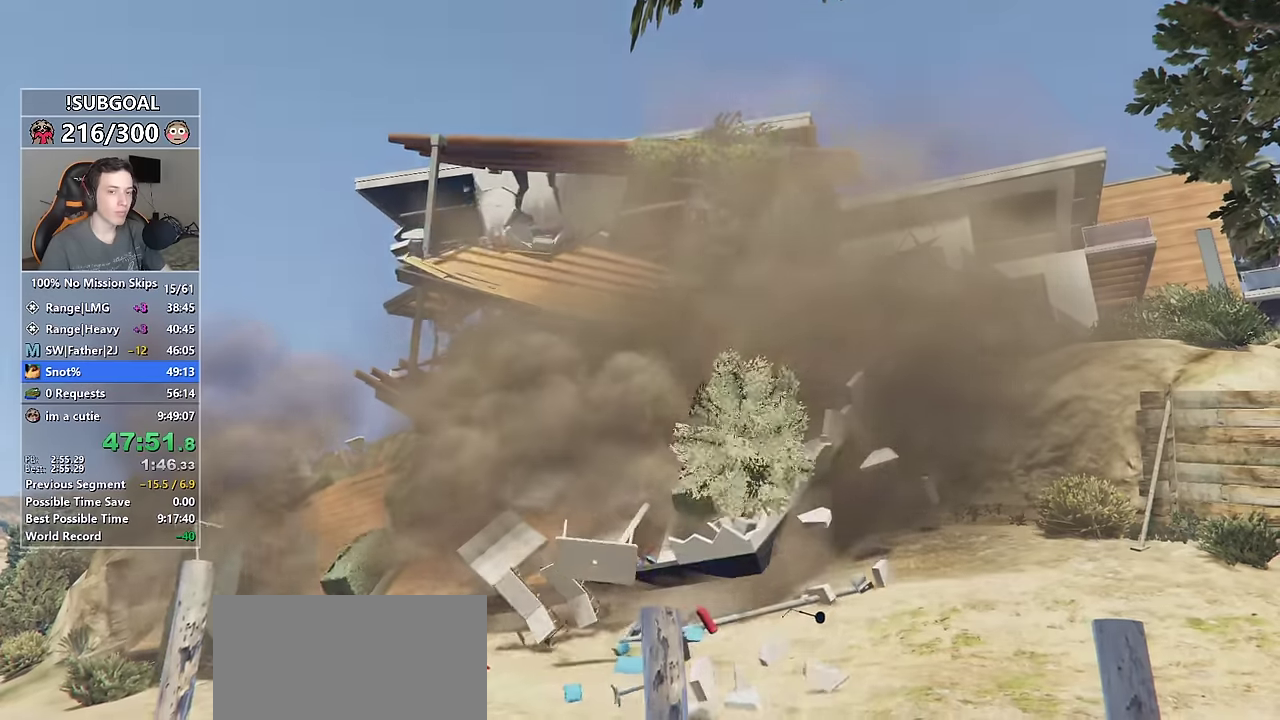
{"keys": ["a", "s"], "mouse": [], "events": [[17, "mouse_left", "up"], [67, "mouse_left", "down"], [167, "mouse_left", "up"]]}
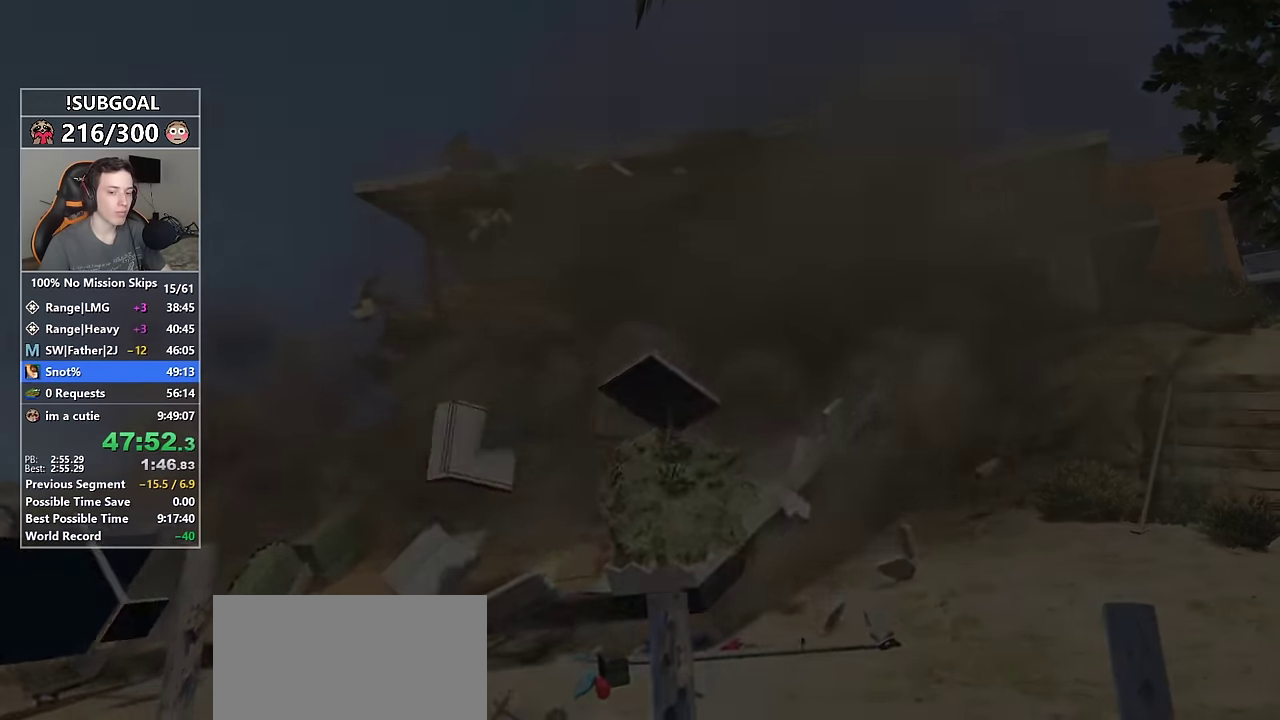
{"keys": ["a", "s"], "mouse": [], "events": []}
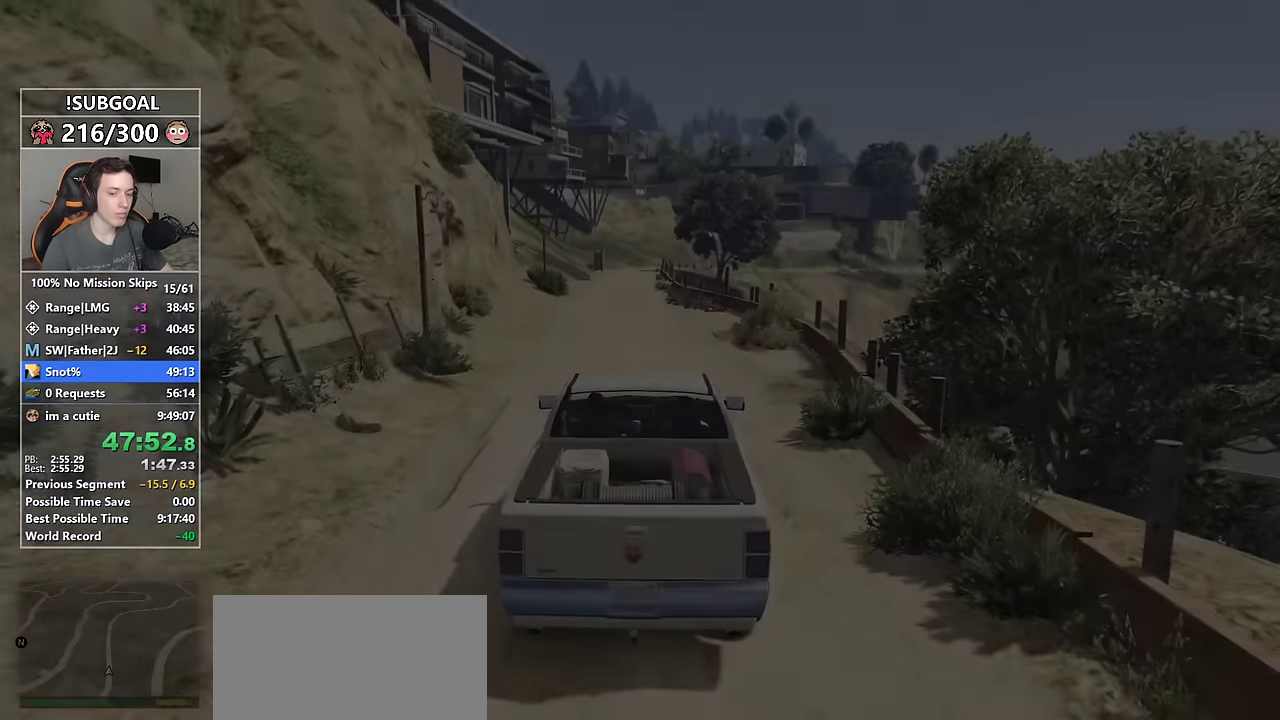
{"keys": ["a", "s"], "mouse": [], "events": []}
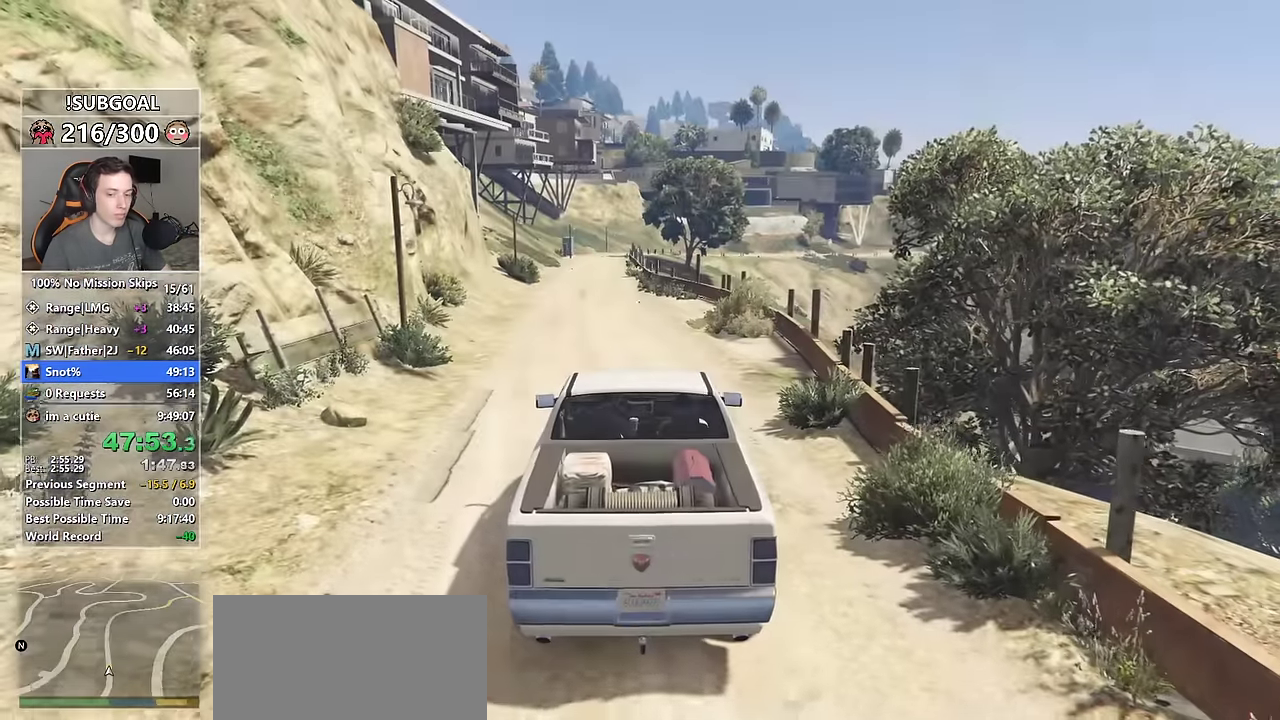
{"keys": ["a", "s"], "mouse": [], "events": []}
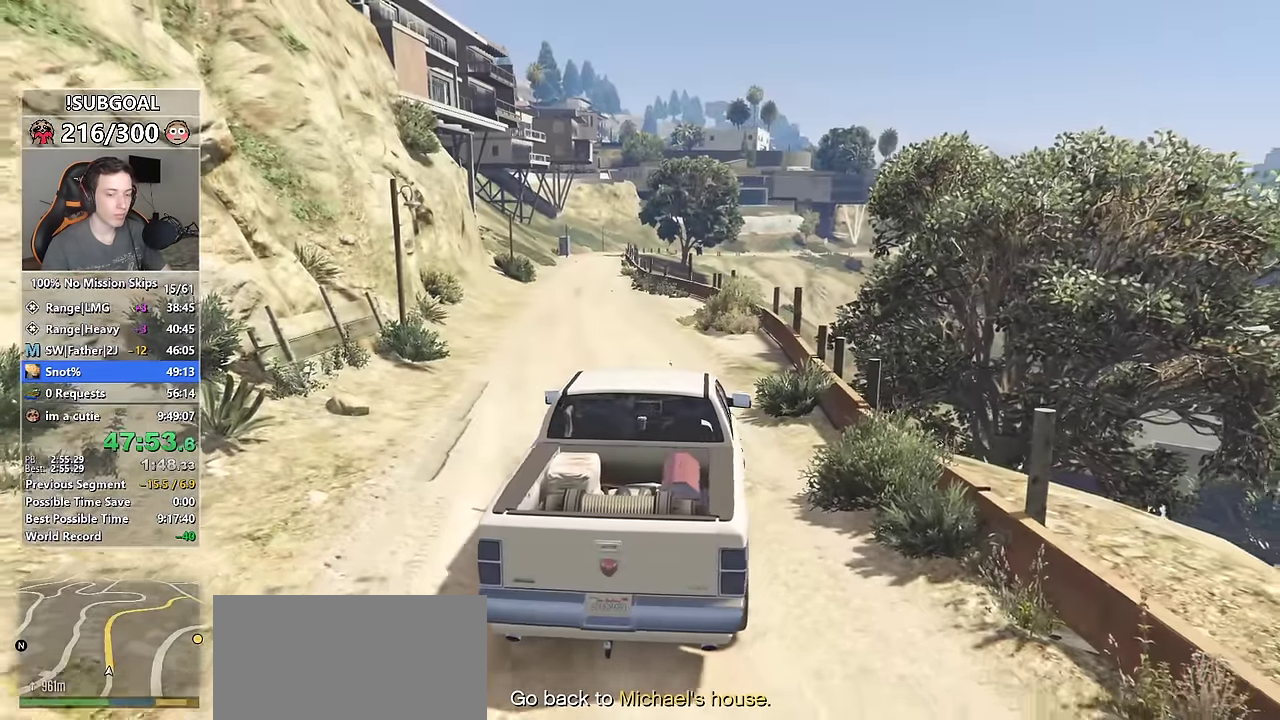
{"keys": ["a", "s"], "mouse": [], "events": [[217, "mouse_middle", "down"], [367, "mouse_middle", "up"]]}
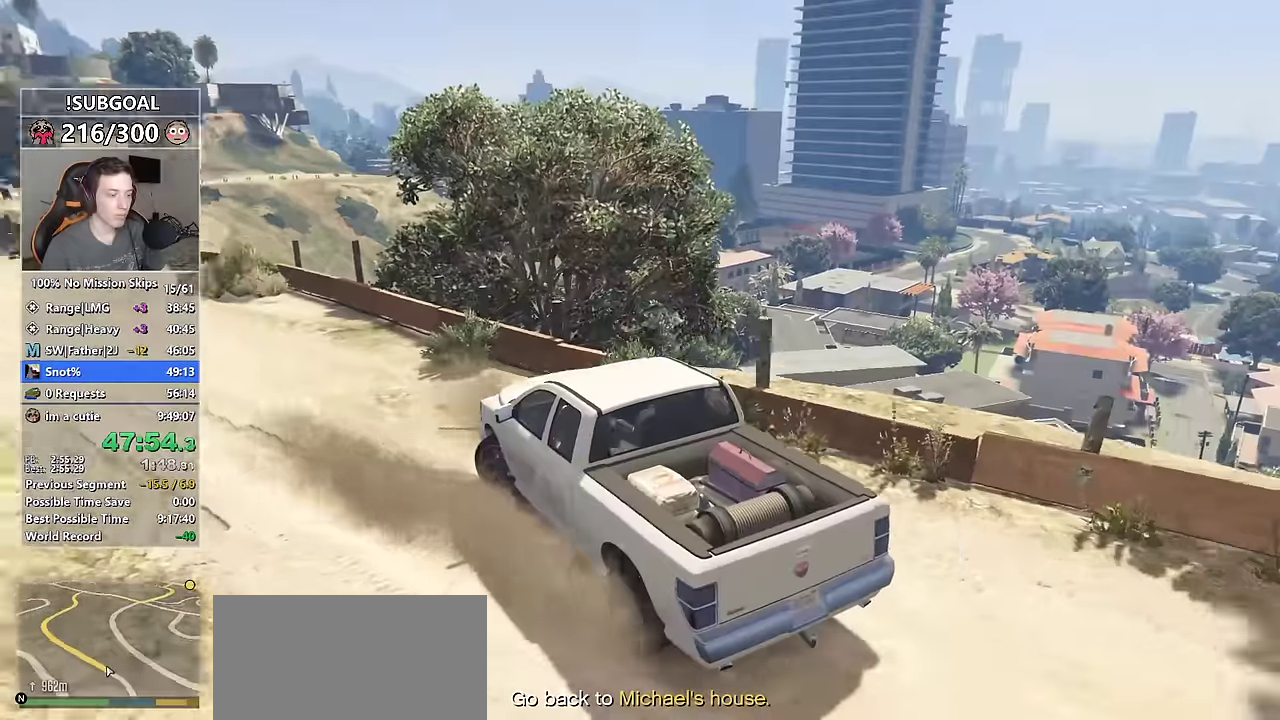
{"keys": ["a", "s"], "mouse": [], "events": []}
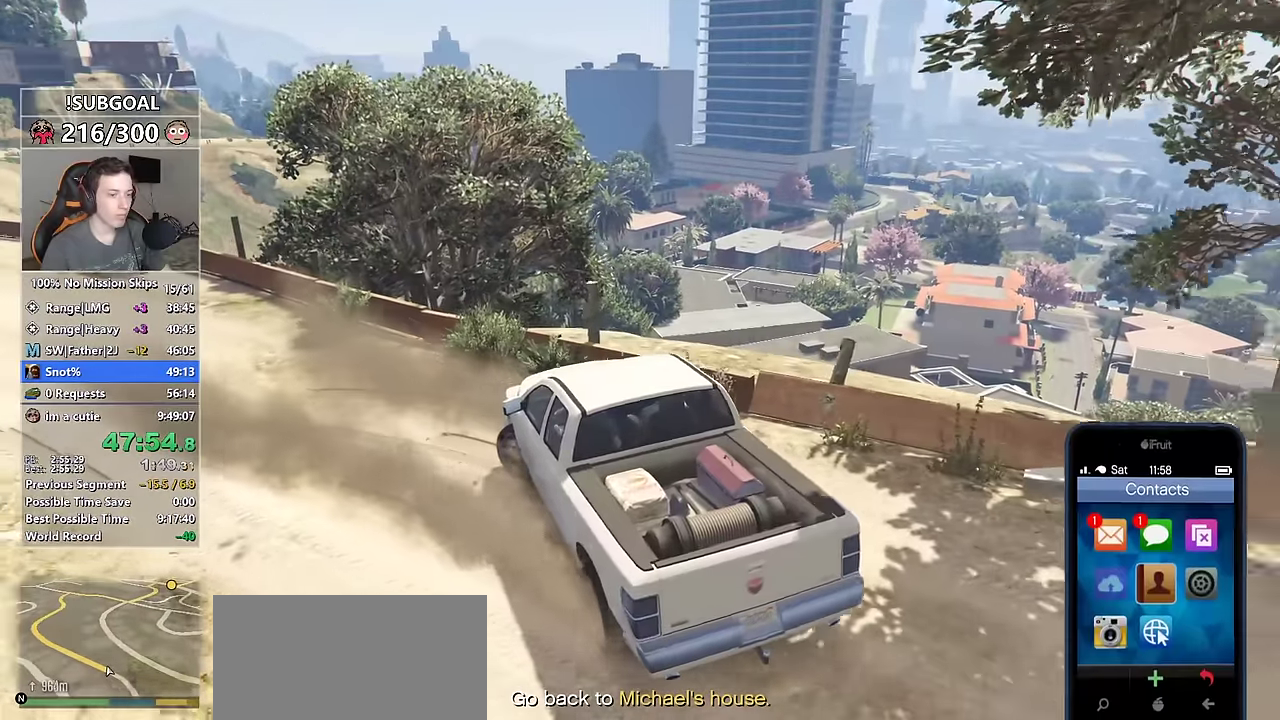
{"keys": [], "mouse": [], "events": [[367, "a", "up"], [367, "s", "up"]]}
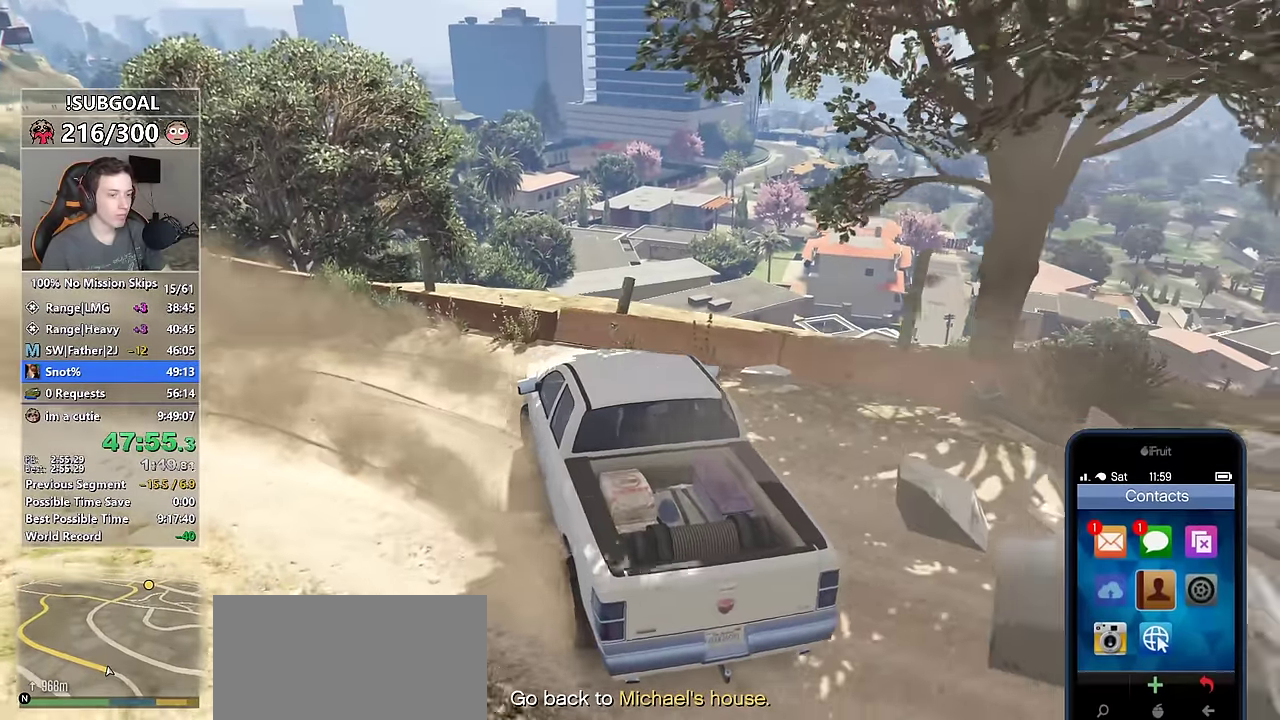
{"keys": ["w"], "mouse": [], "events": [[34, "a", "down"], [184, "a", "up"], [317, "w", "down"]]}
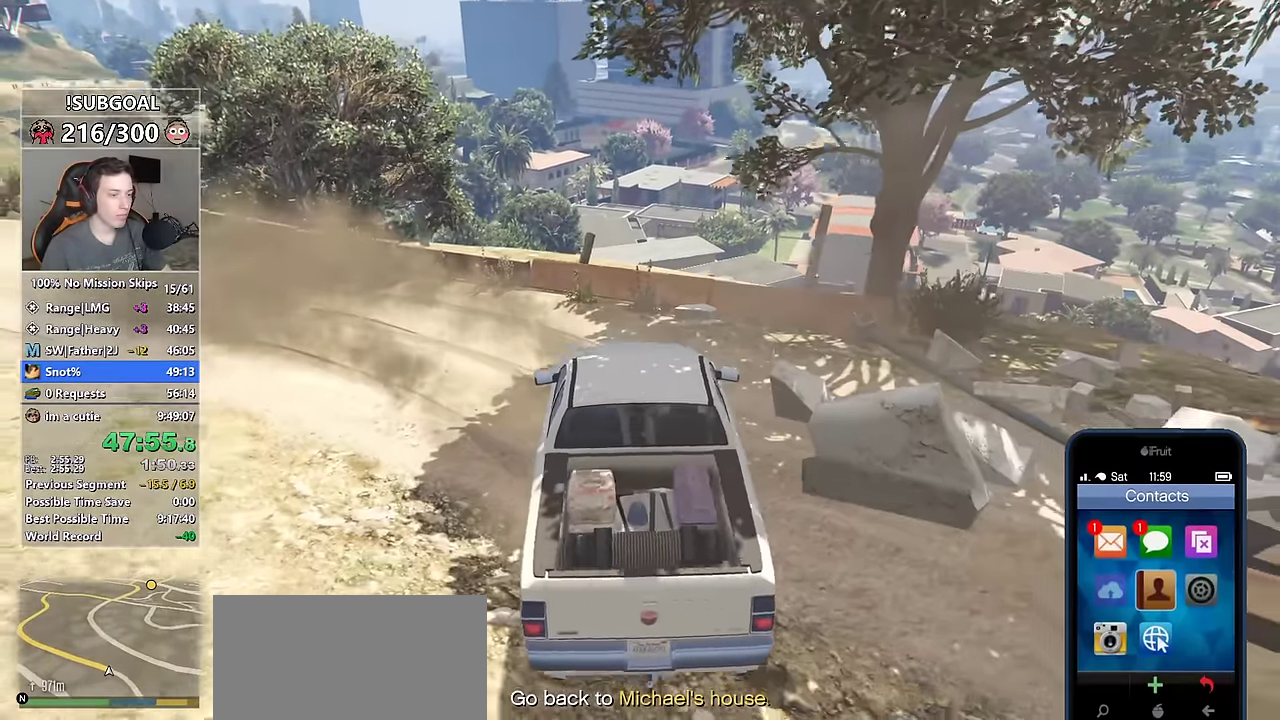
{"keys": ["d", "w"], "mouse": [], "events": [[67, "d", "down"]]}
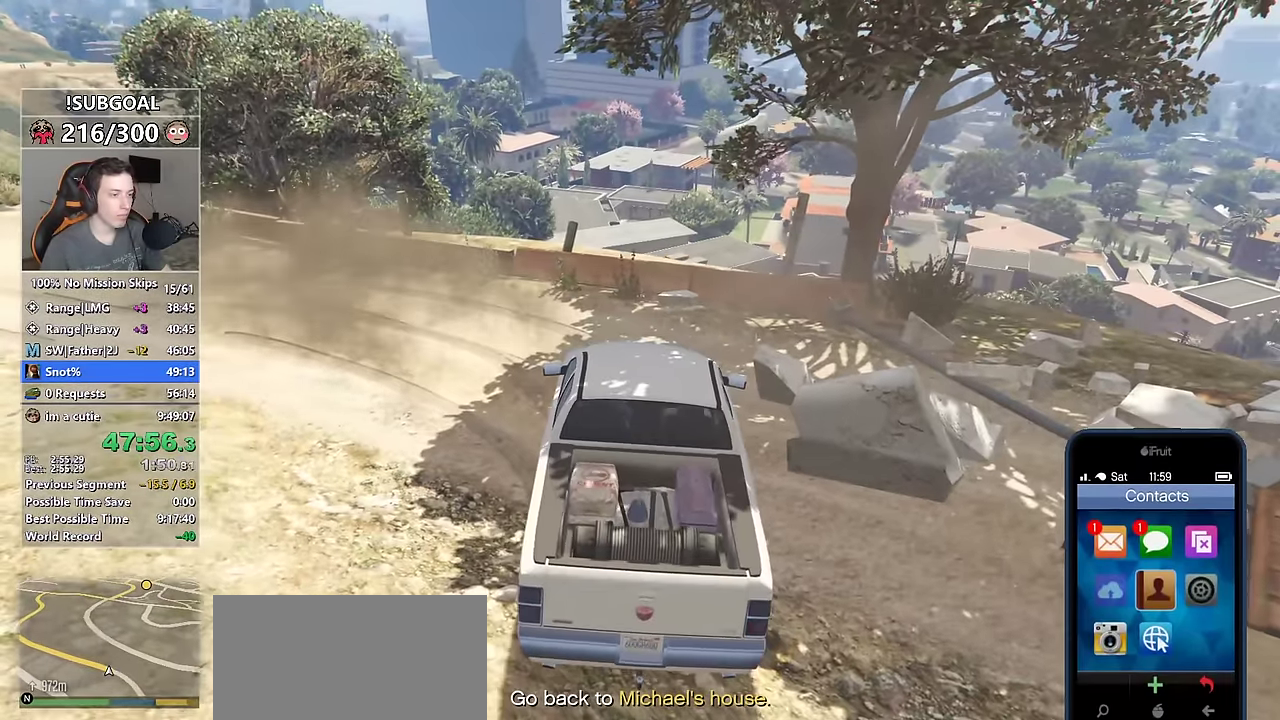
{"keys": ["w"], "mouse": [], "events": [[300, "d", "up"]]}
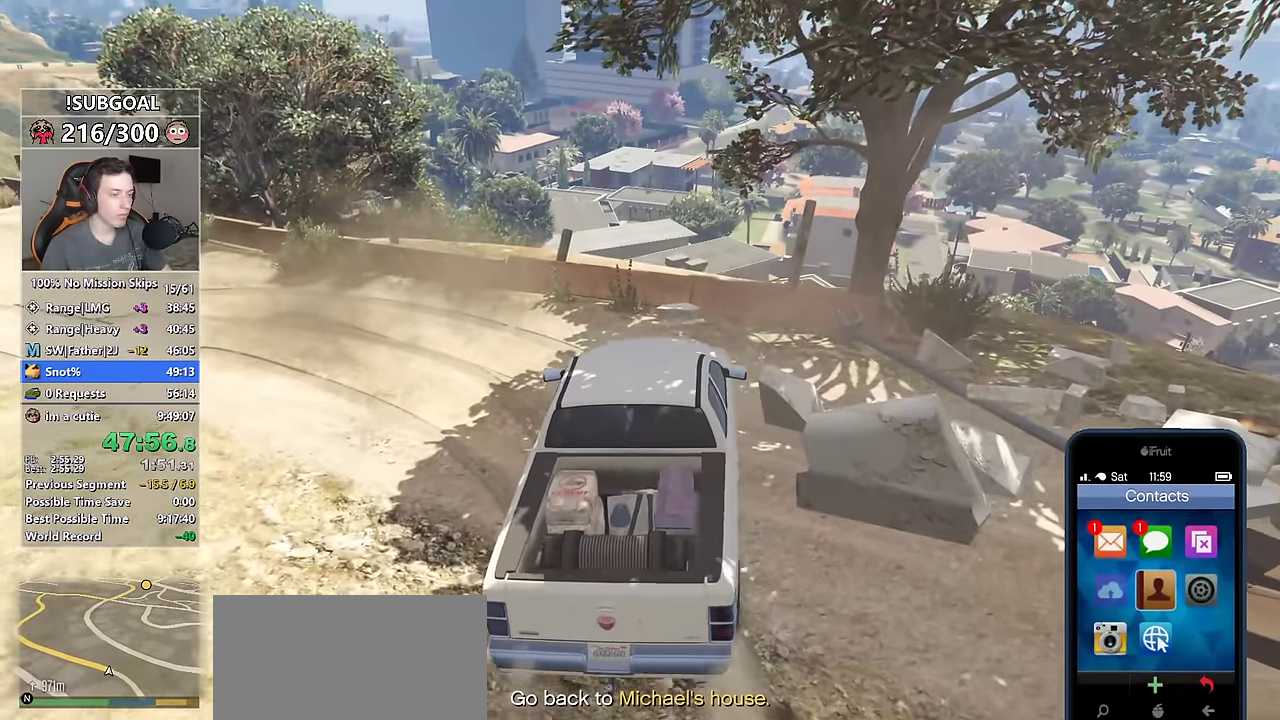
{"keys": ["w"], "mouse": [], "events": [[317, "a", "down"], [334, "a", "up"]]}
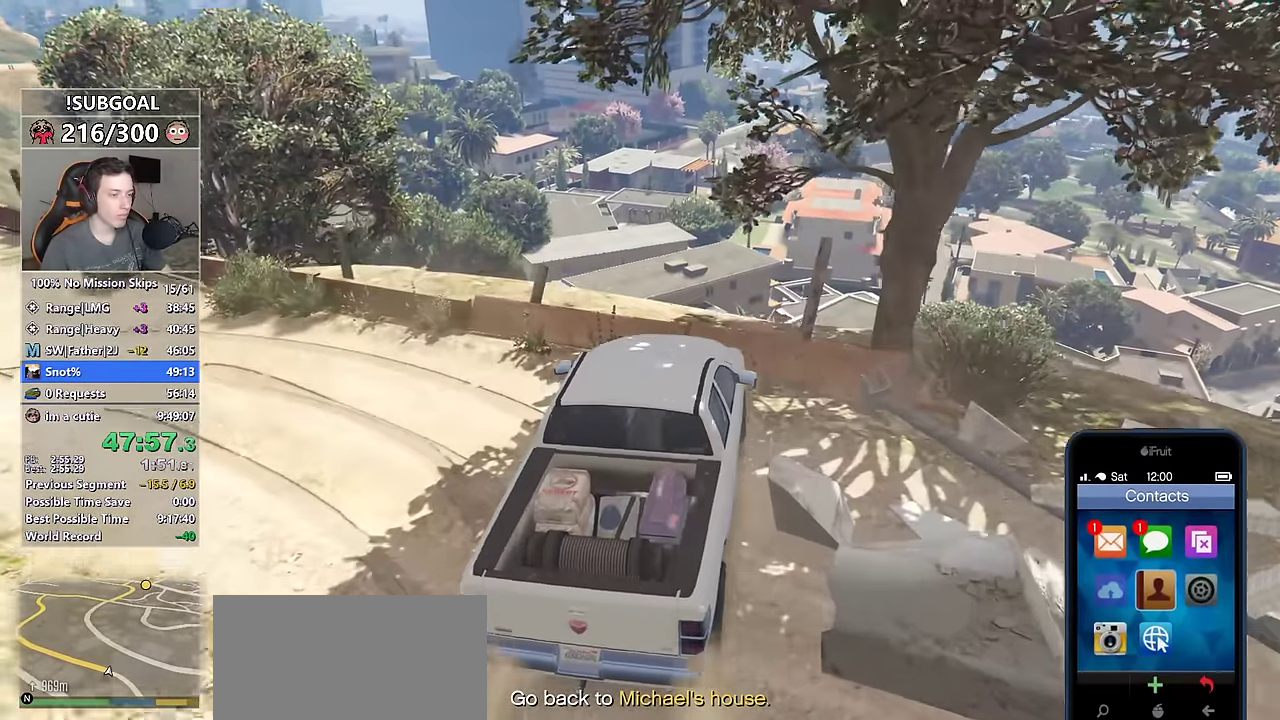
{"keys": ["d", "w"], "mouse": [], "events": [[284, "w", "up"], [467, "d", "down"], [467, "w", "down"]]}
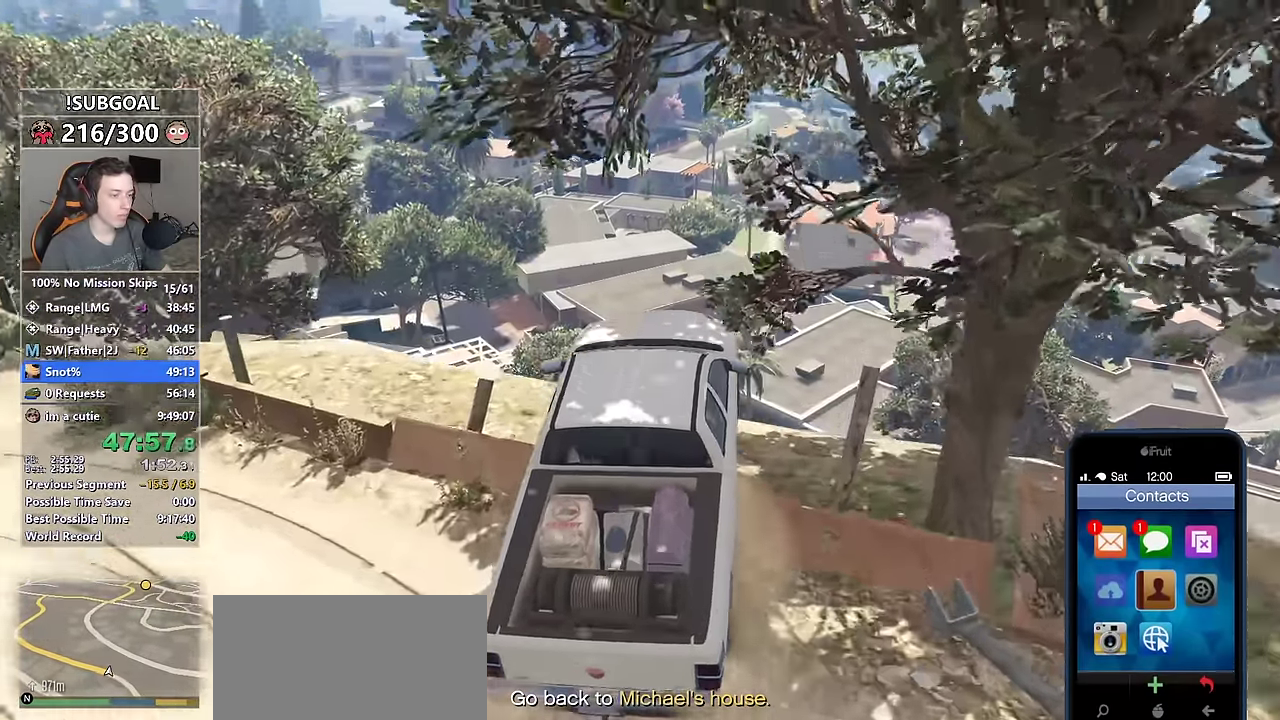
{"keys": [], "mouse": [], "events": [[67, "d", "up"], [67, "w", "up"]]}
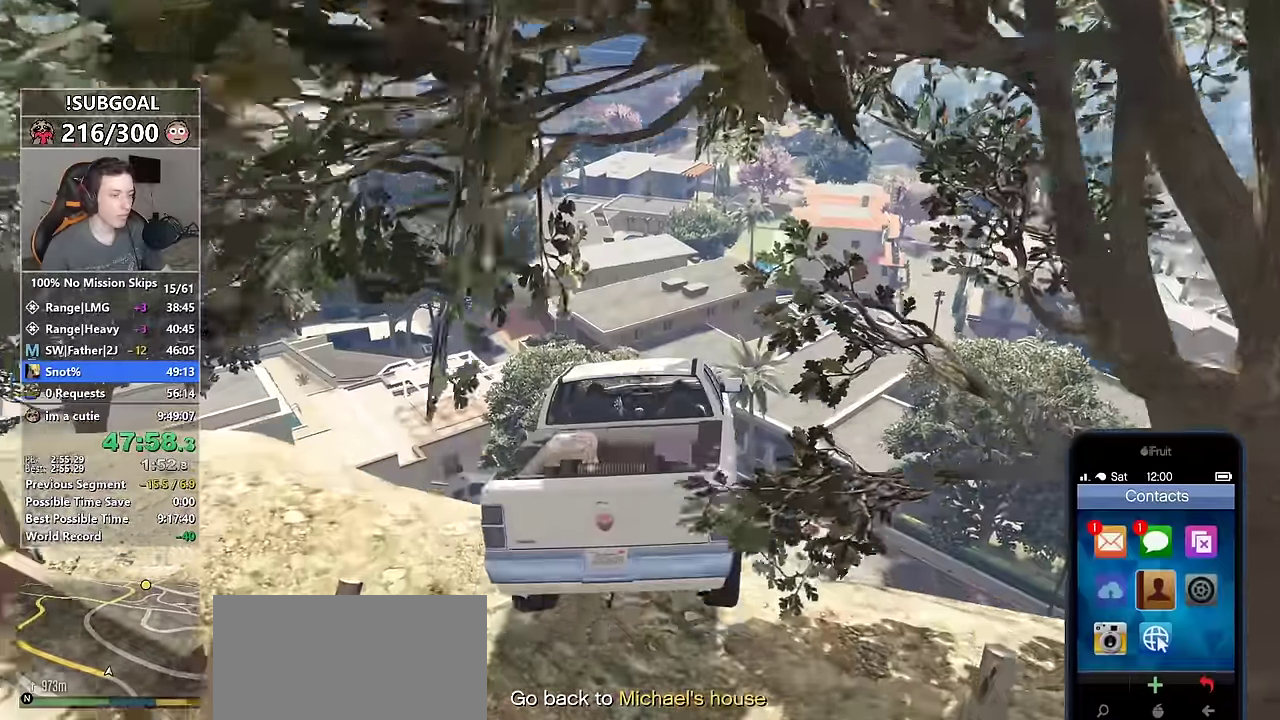
{"keys": ["ctrl"], "mouse": [], "events": [[34, "ctrl", "down"], [317, "ctrl", "up"], [450, "ctrl", "down"]]}
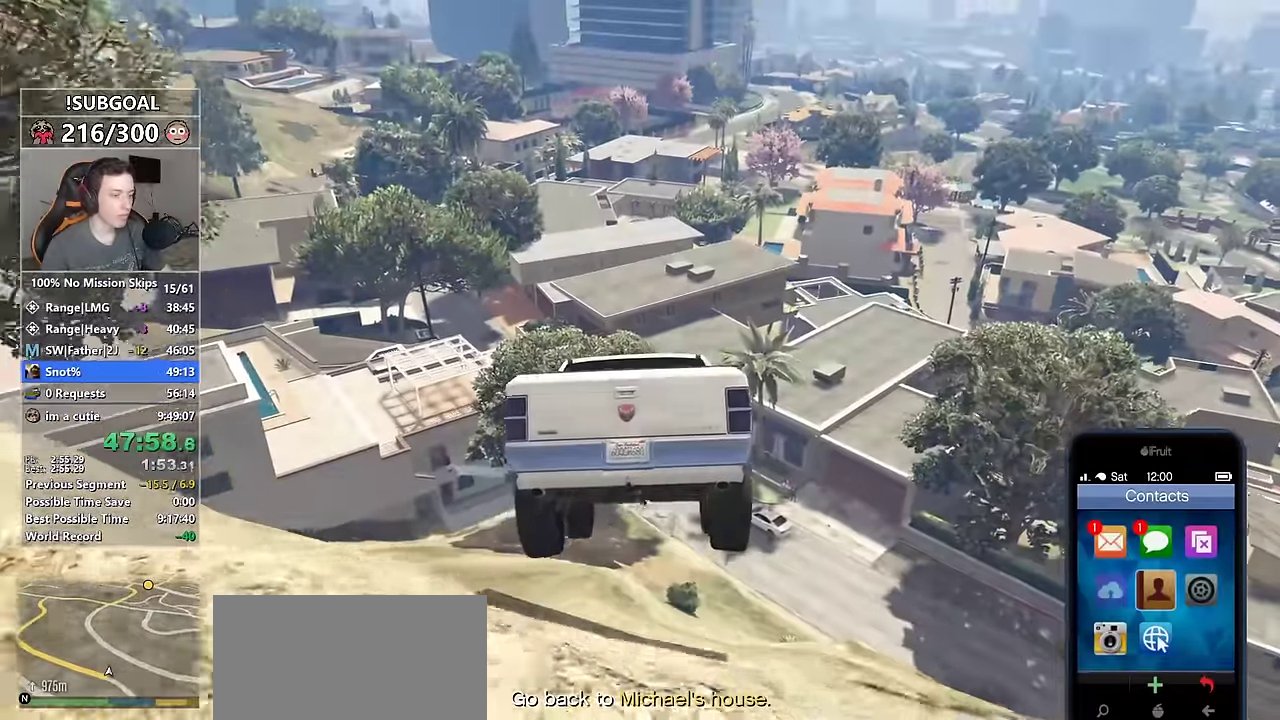
{"keys": [], "mouse": [], "events": [[100, "ctrl", "up"], [200, "d", "down"], [384, "d", "up"]]}
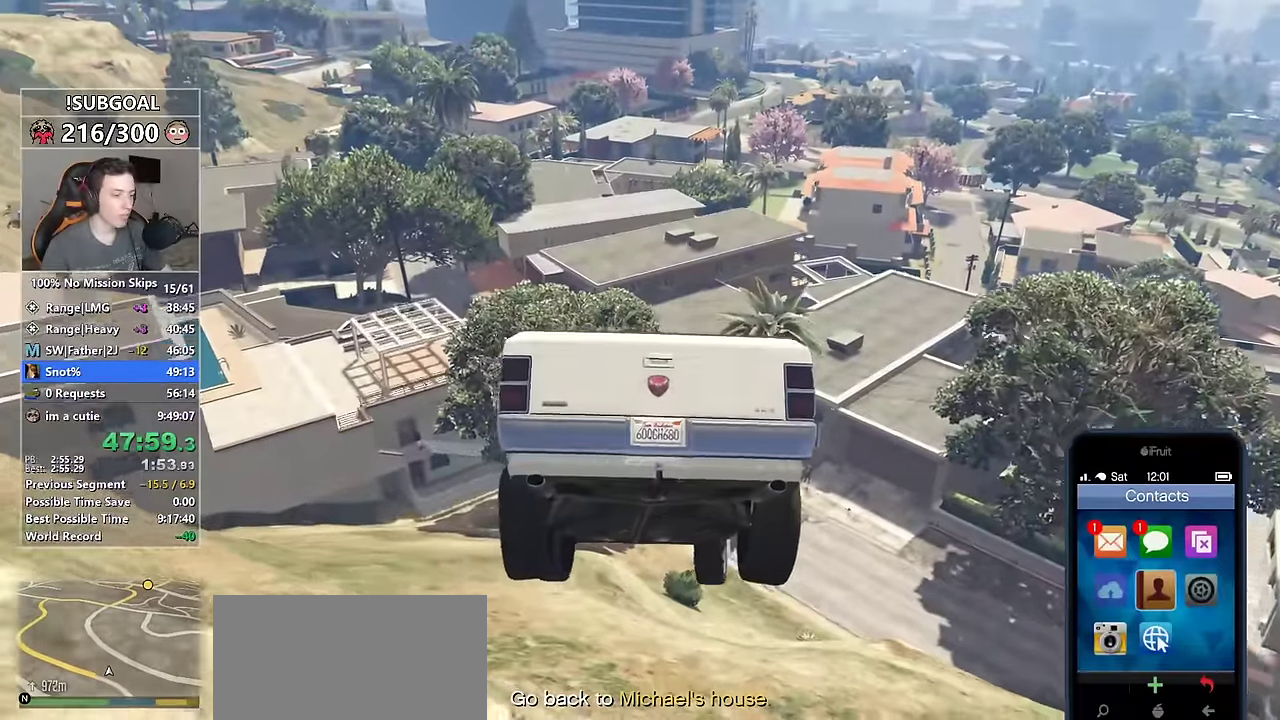
{"keys": [], "mouse": [], "events": []}
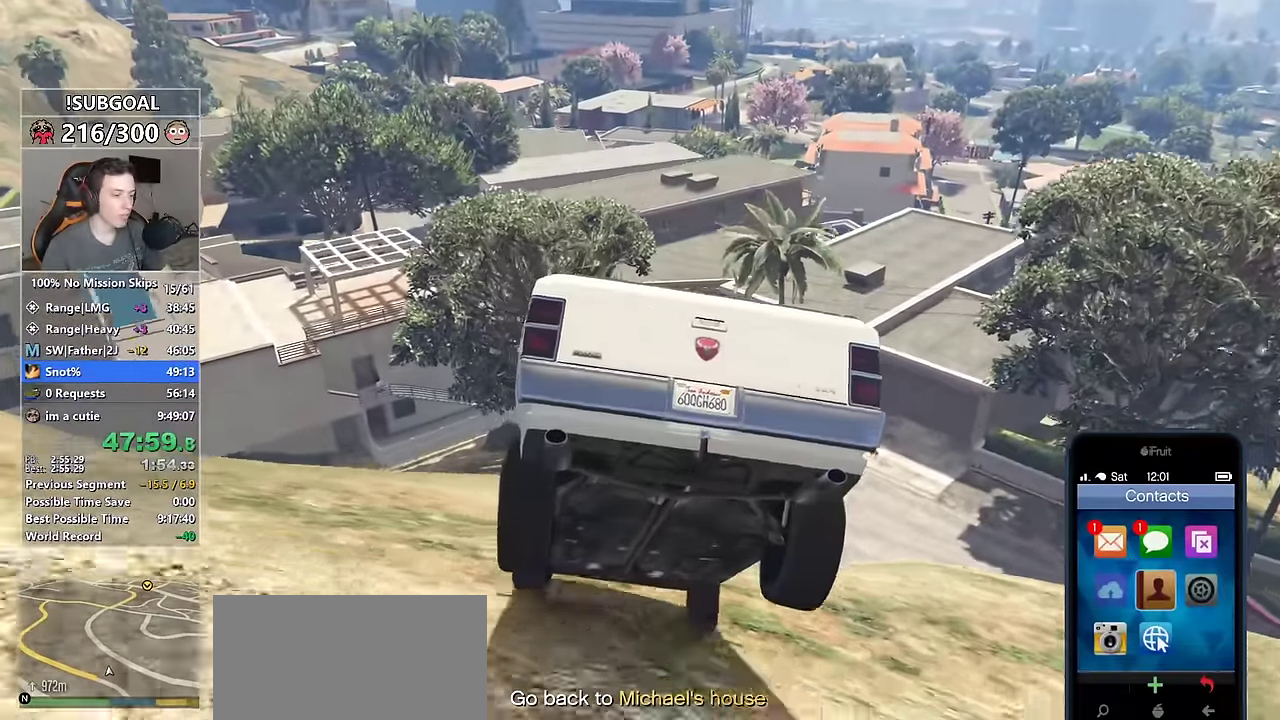
{"keys": ["w"], "mouse": [], "events": [[167, "a", "down"], [200, "w", "down"], [267, "a", "up"]]}